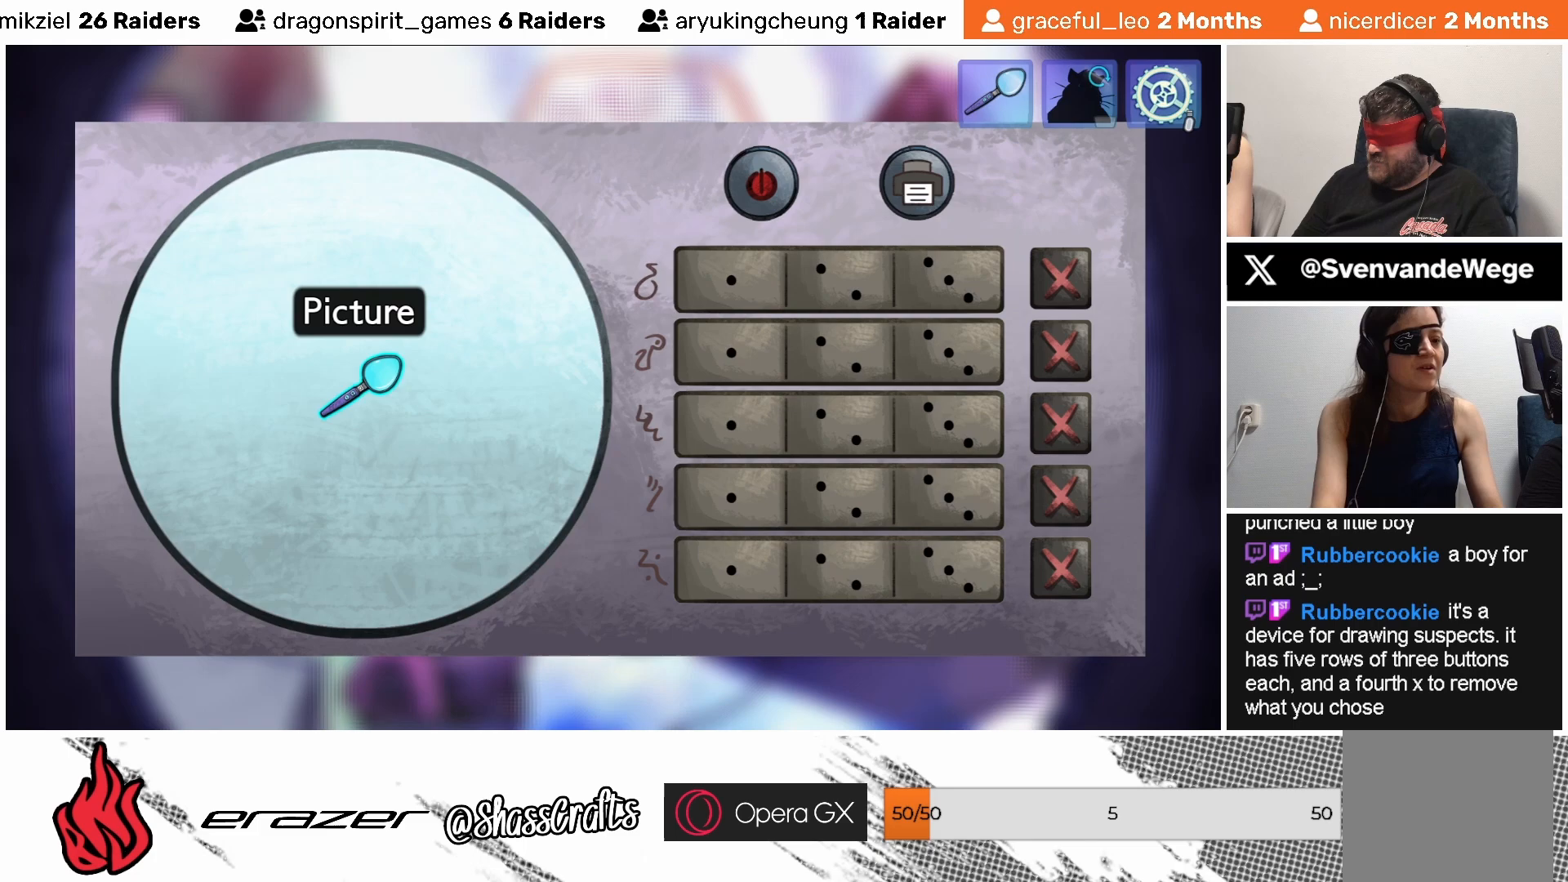
Gameplay with a controller (PlayStation layout); each line is a JSON object with the inputs held at the frame after it. "events" lists button and stick changes between this image and that frame as [ms after this image, input, new state], when the widget could be followed in between. Not read: right_stick.
{"buttons": ["DPAD_RIGHT"], "left_stick": "center", "events": [[33, "DPAD_RIGHT", "down"], [83, "DPAD_RIGHT", "up"], [433, "DPAD_RIGHT", "down"]]}
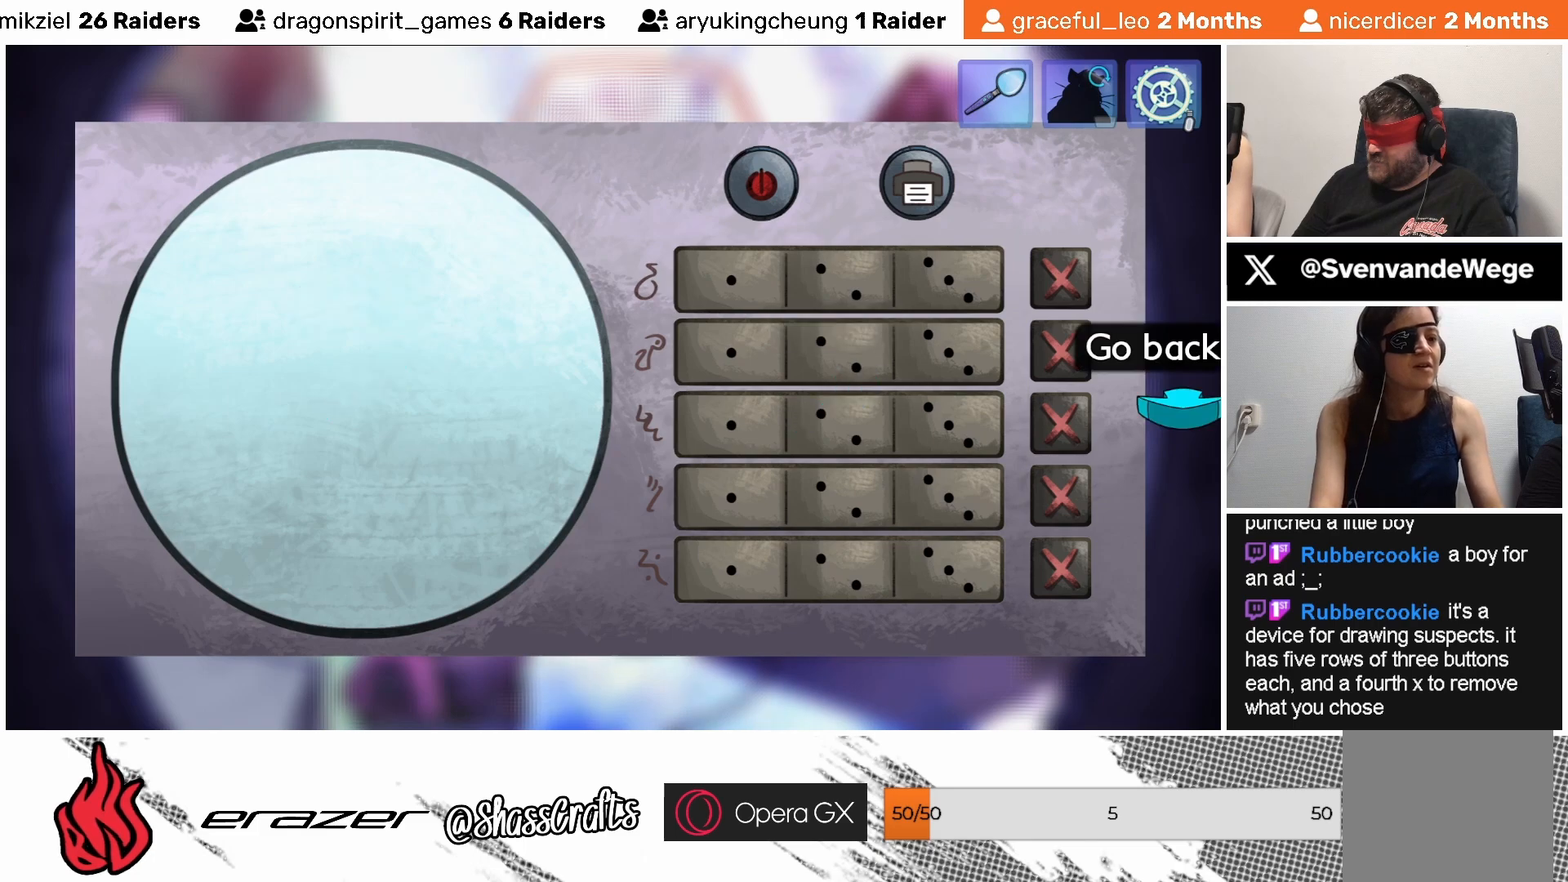
{"buttons": [], "left_stick": "center", "events": [[33, "DPAD_RIGHT", "up"], [383, "DPAD_RIGHT", "down"], [483, "DPAD_RIGHT", "up"]]}
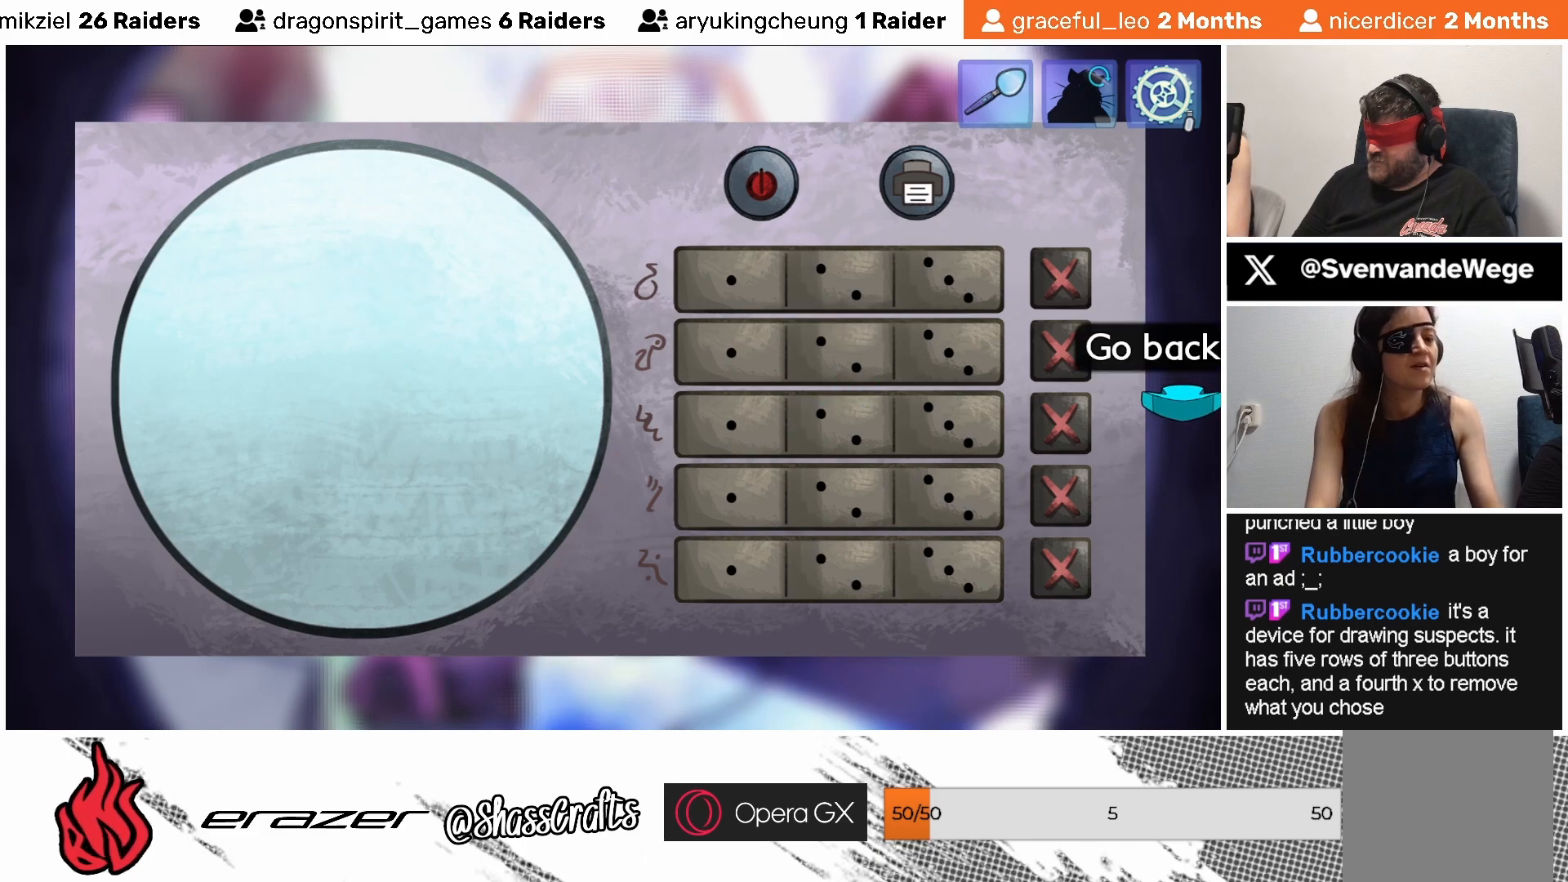
{"buttons": ["DPAD_DOWN"], "left_stick": "center", "events": [[217, "DPAD_LEFT", "down"], [267, "DPAD_LEFT", "up"], [483, "DPAD_DOWN", "down"]]}
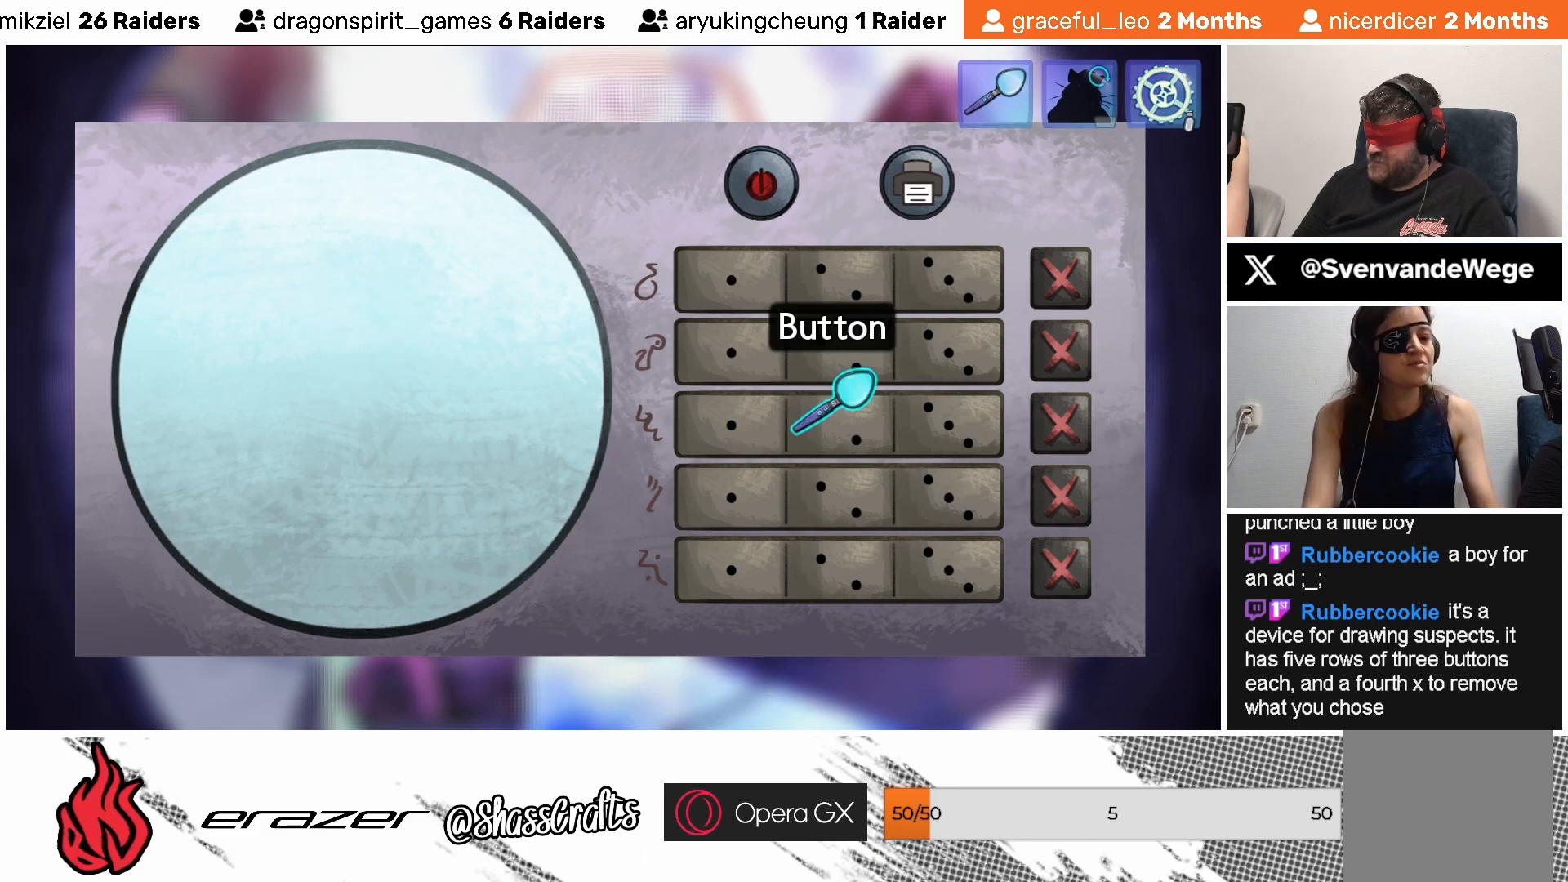
{"buttons": [], "left_stick": "center", "events": [[117, "DPAD_DOWN", "up"]]}
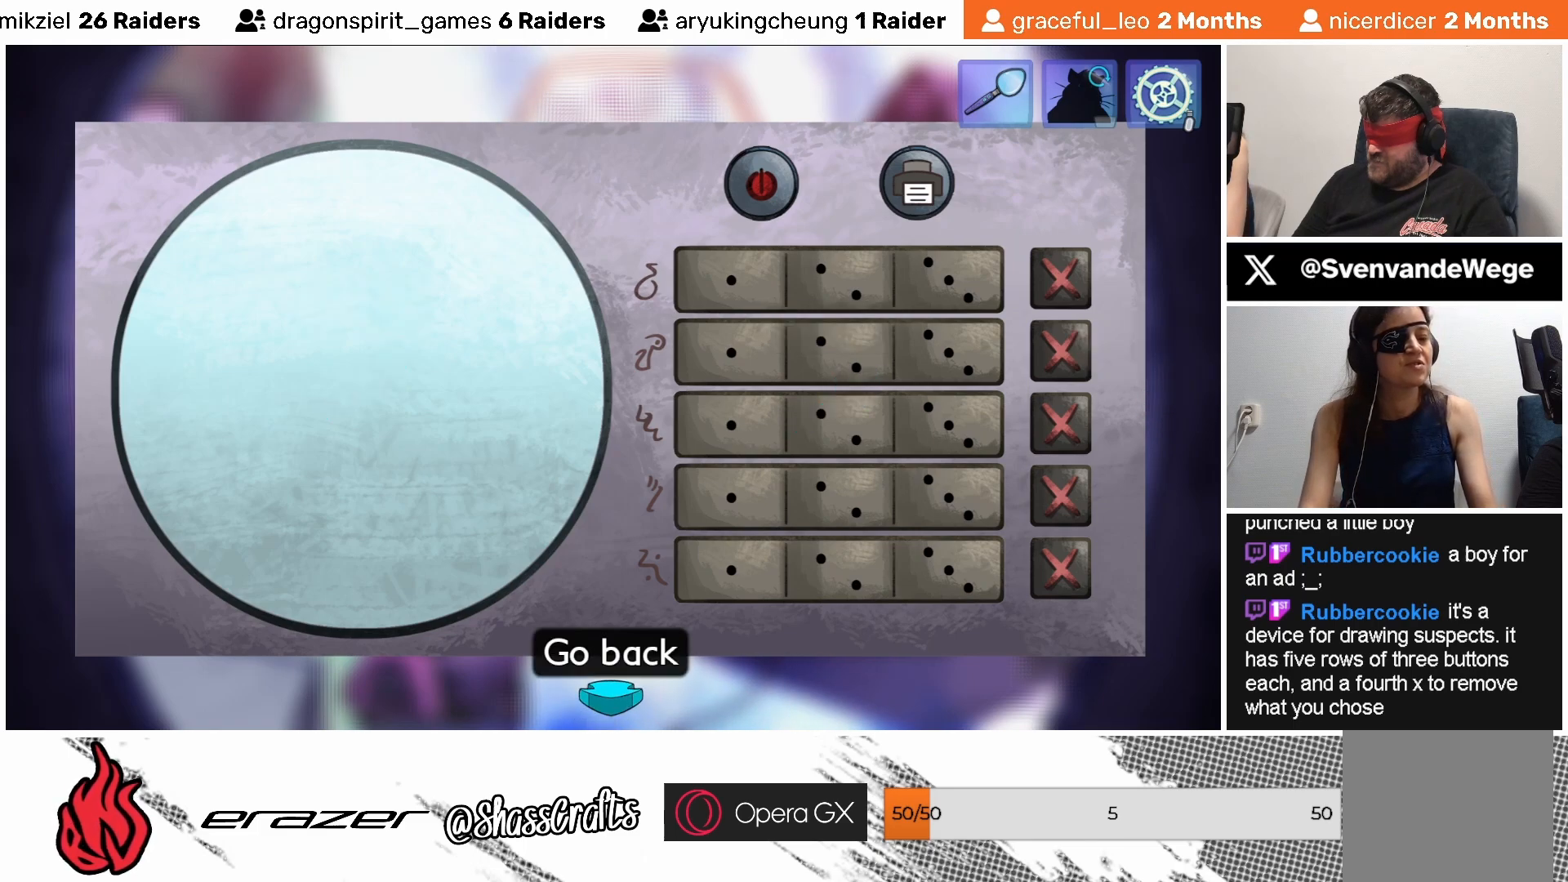
{"buttons": ["DPAD_LEFT"], "left_stick": "center", "events": [[17, "DPAD_LEFT", "down"], [117, "DPAD_LEFT", "up"], [267, "DPAD_LEFT", "down"], [383, "DPAD_LEFT", "up"], [483, "DPAD_LEFT", "down"]]}
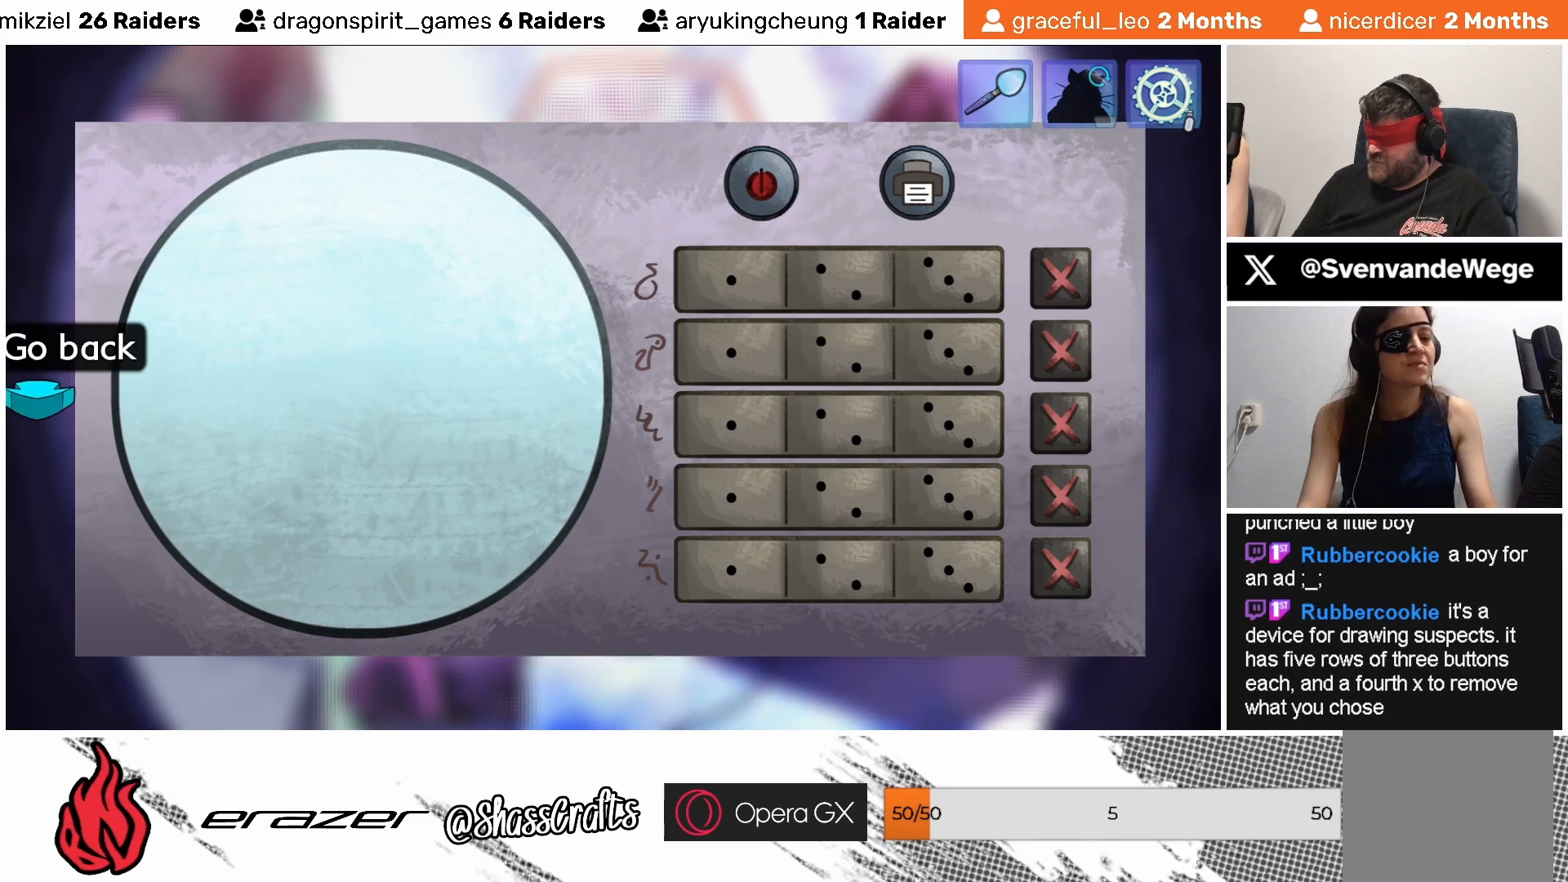
{"buttons": ["DPAD_UP"], "left_stick": "center", "events": [[117, "DPAD_LEFT", "up"], [383, "DPAD_UP", "down"]]}
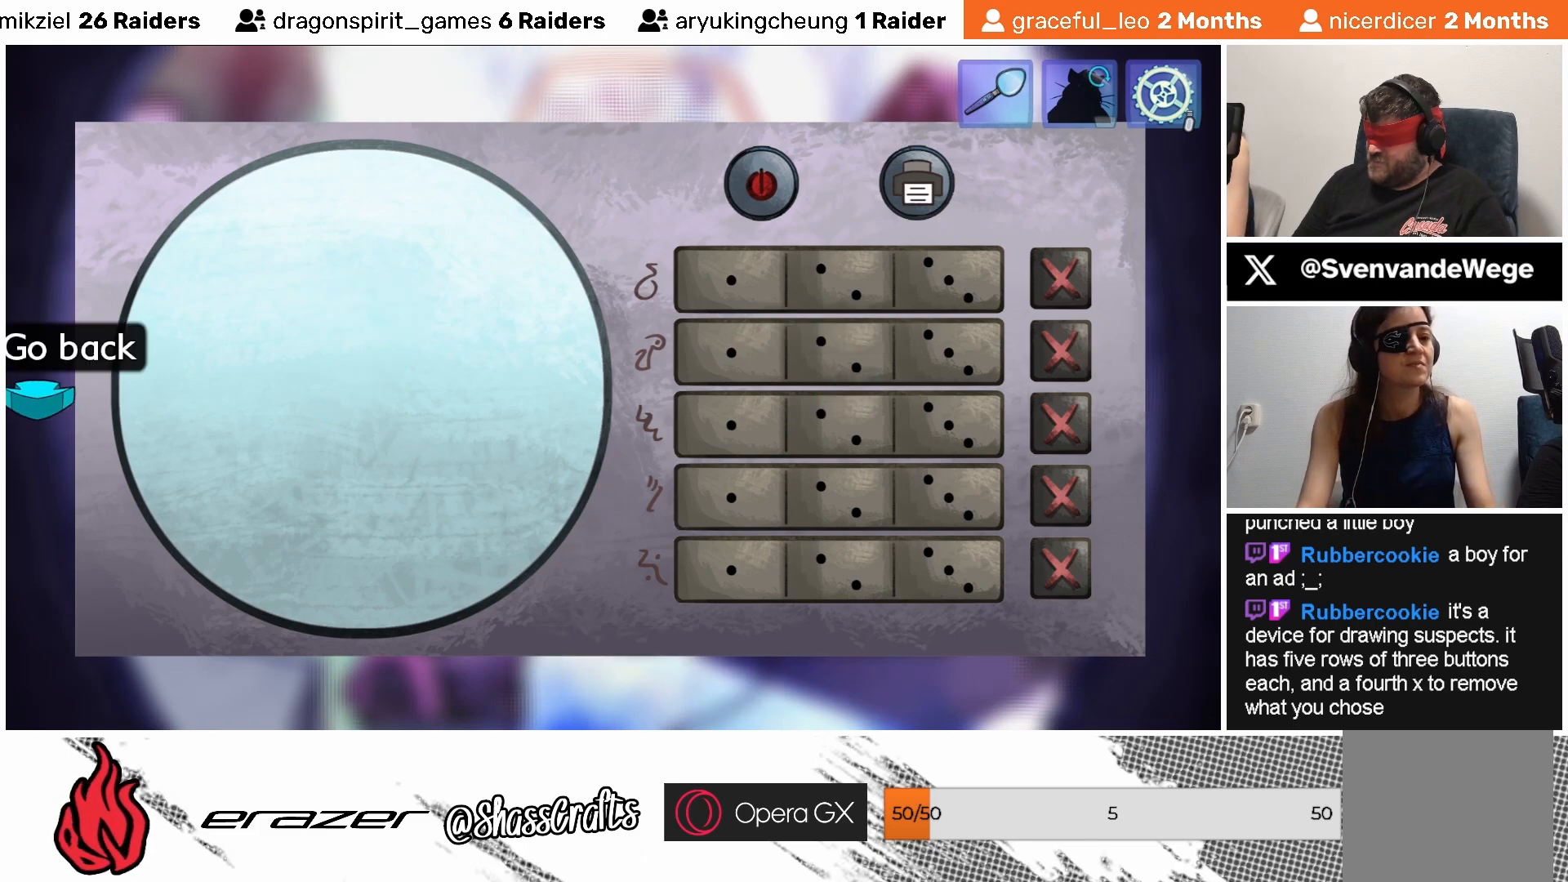
{"buttons": [], "left_stick": "center", "events": [[33, "DPAD_UP", "up"], [133, "DPAD_UP", "down"], [217, "DPAD_UP", "up"], [333, "DPAD_RIGHT", "down"], [417, "DPAD_RIGHT", "up"]]}
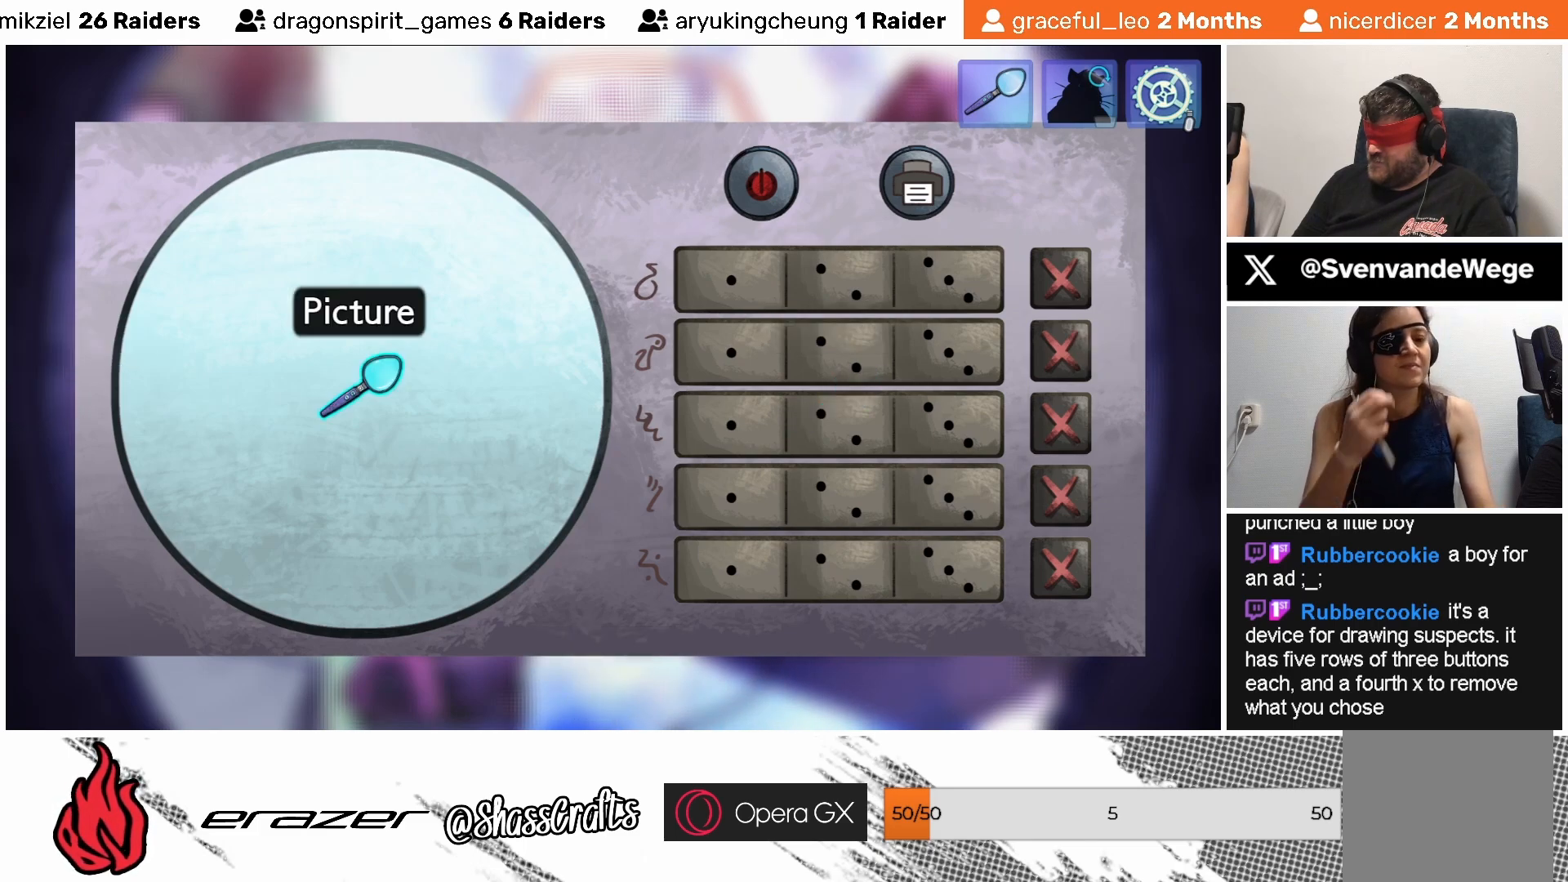
{"buttons": [], "left_stick": "center", "events": [[17, "DPAD_RIGHT", "down"], [83, "DPAD_RIGHT", "up"]]}
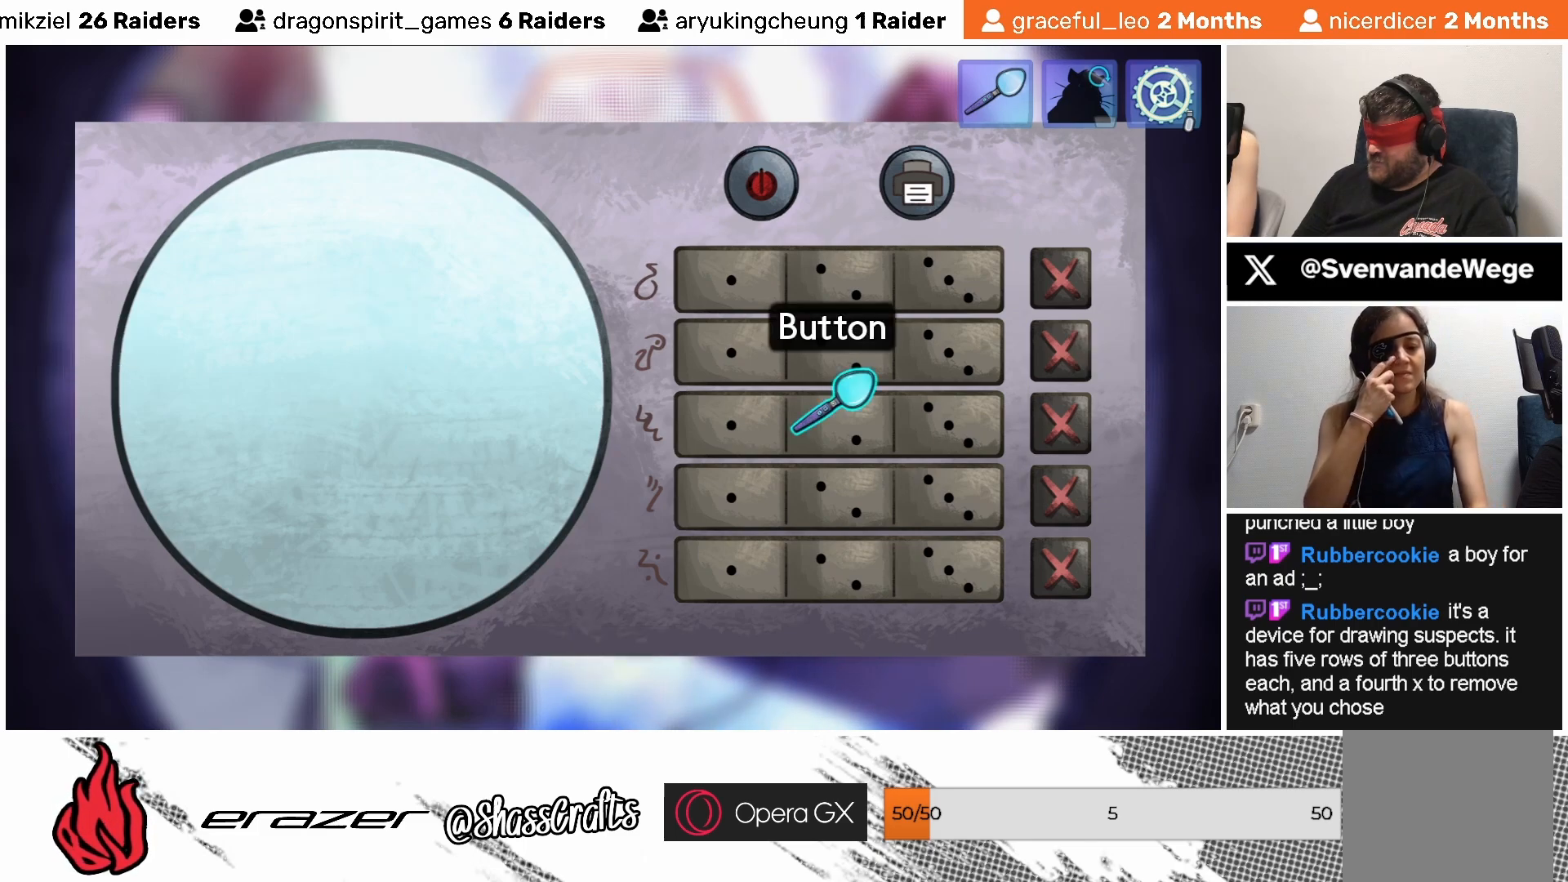
{"buttons": ["DPAD_RIGHT"], "left_stick": "center", "events": [[17, "TRIANGLE", "down"], [117, "TRIANGLE", "up"], [483, "DPAD_RIGHT", "down"]]}
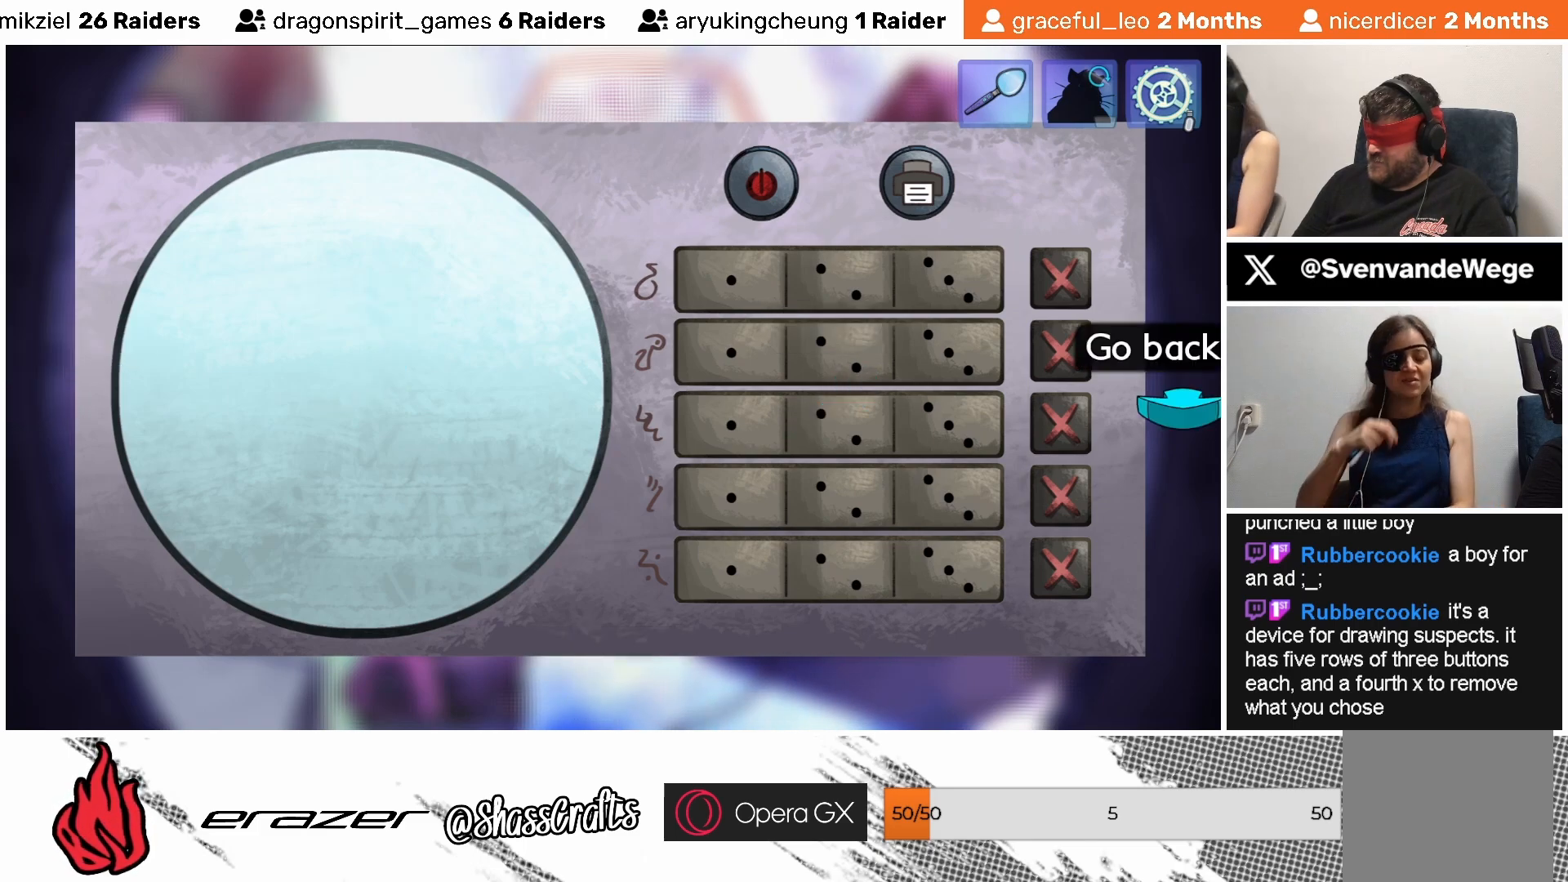
{"buttons": [], "left_stick": "center", "events": [[33, "DPAD_RIGHT", "up"]]}
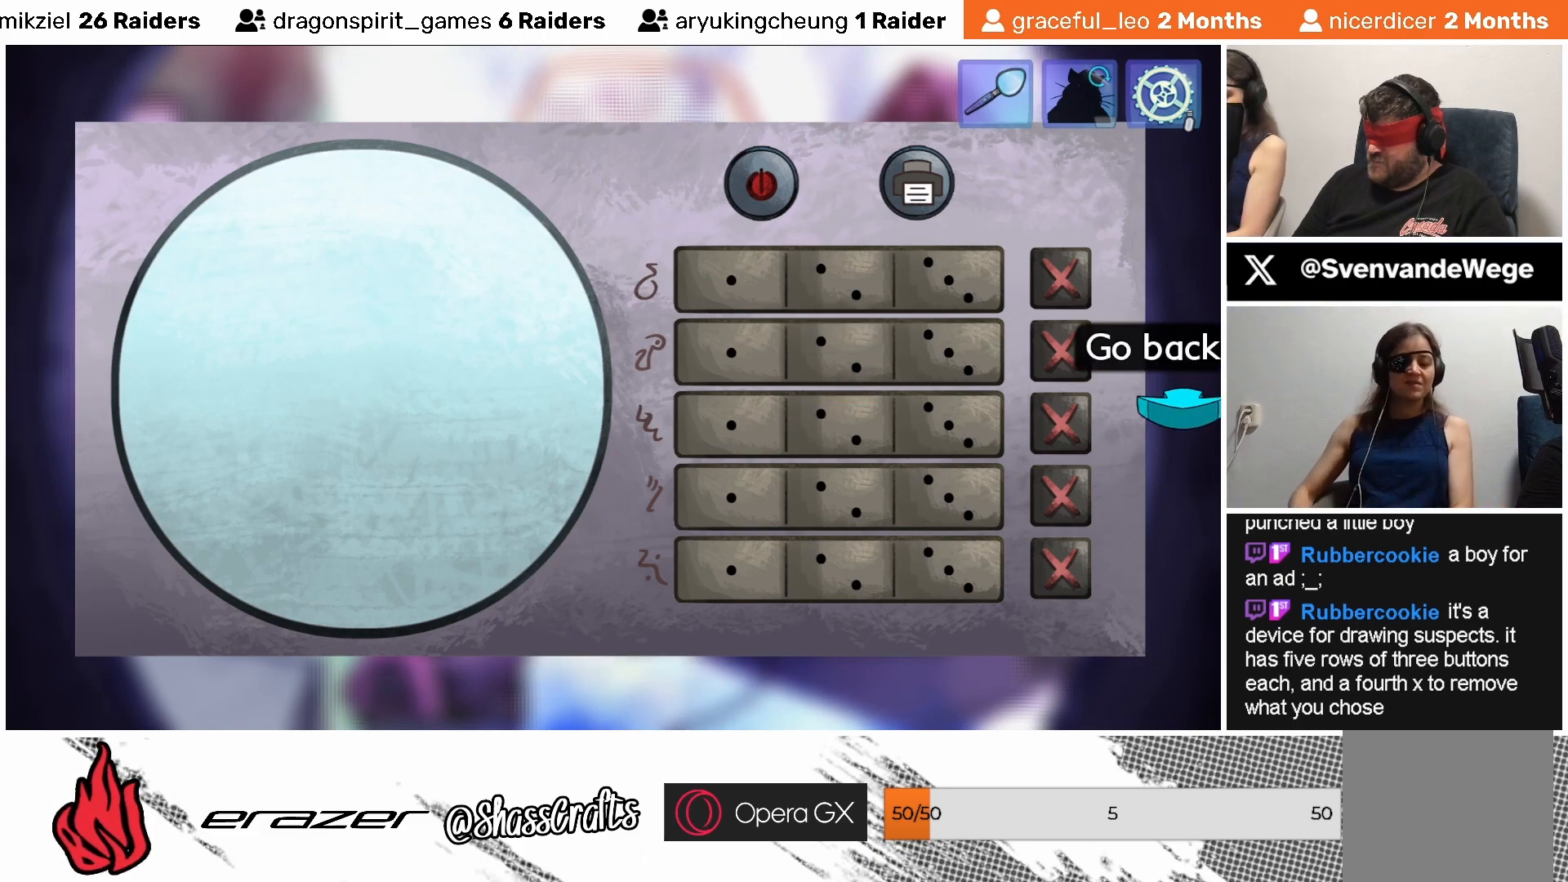
{"buttons": [], "left_stick": "center", "events": [[183, "DPAD_LEFT", "down"], [283, "DPAD_LEFT", "up"]]}
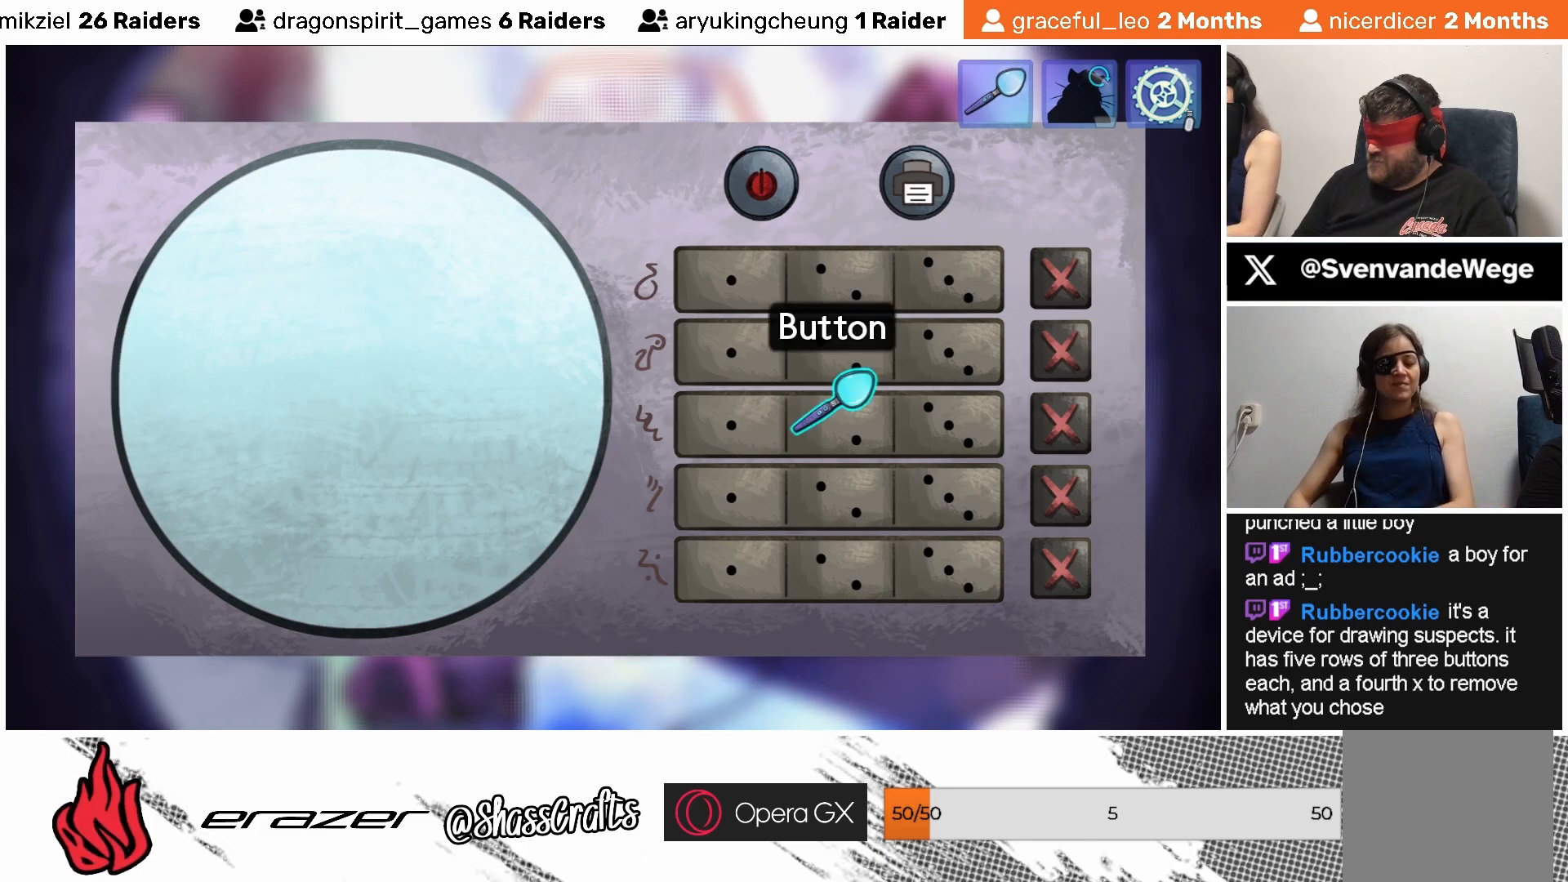
{"buttons": [], "left_stick": "center", "events": []}
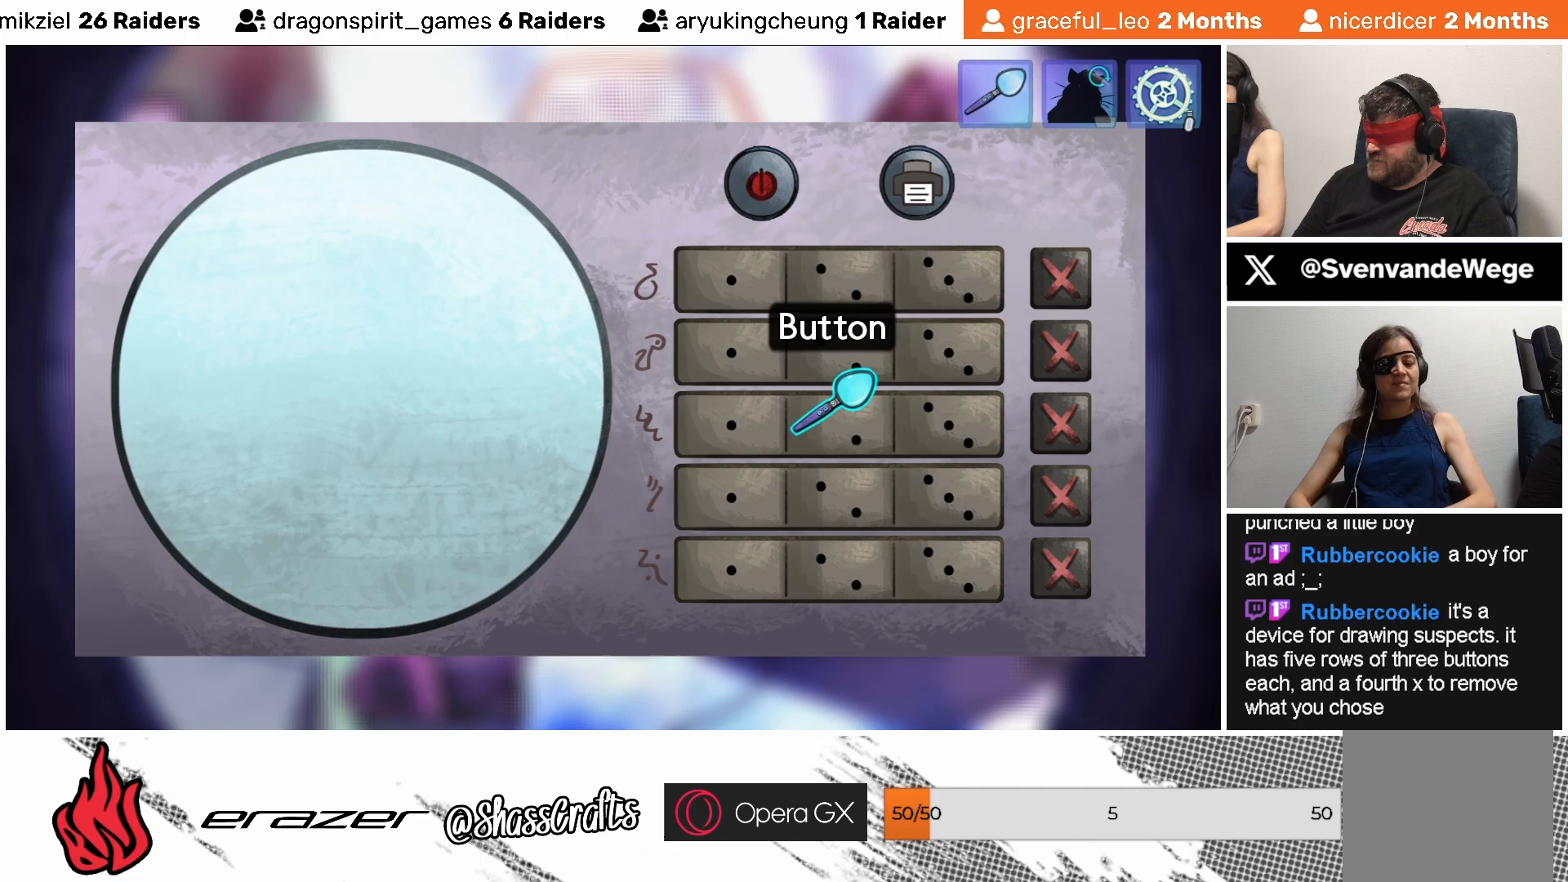
{"buttons": [], "left_stick": "center", "events": []}
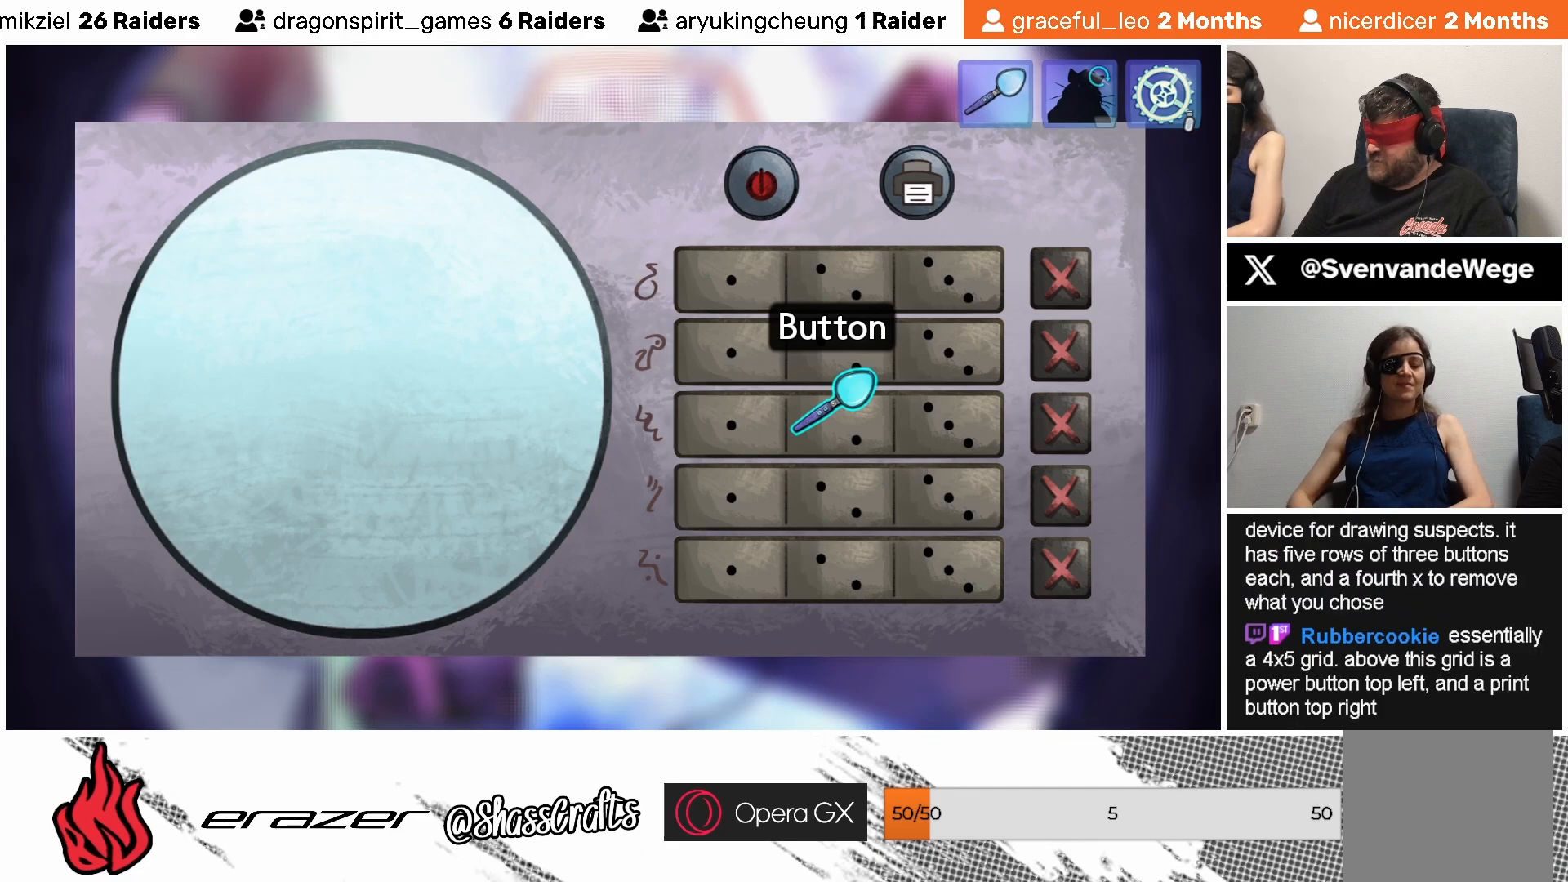
{"buttons": [], "left_stick": "center", "events": [[17, "CIRCLE", "down"], [133, "CIRCLE", "up"]]}
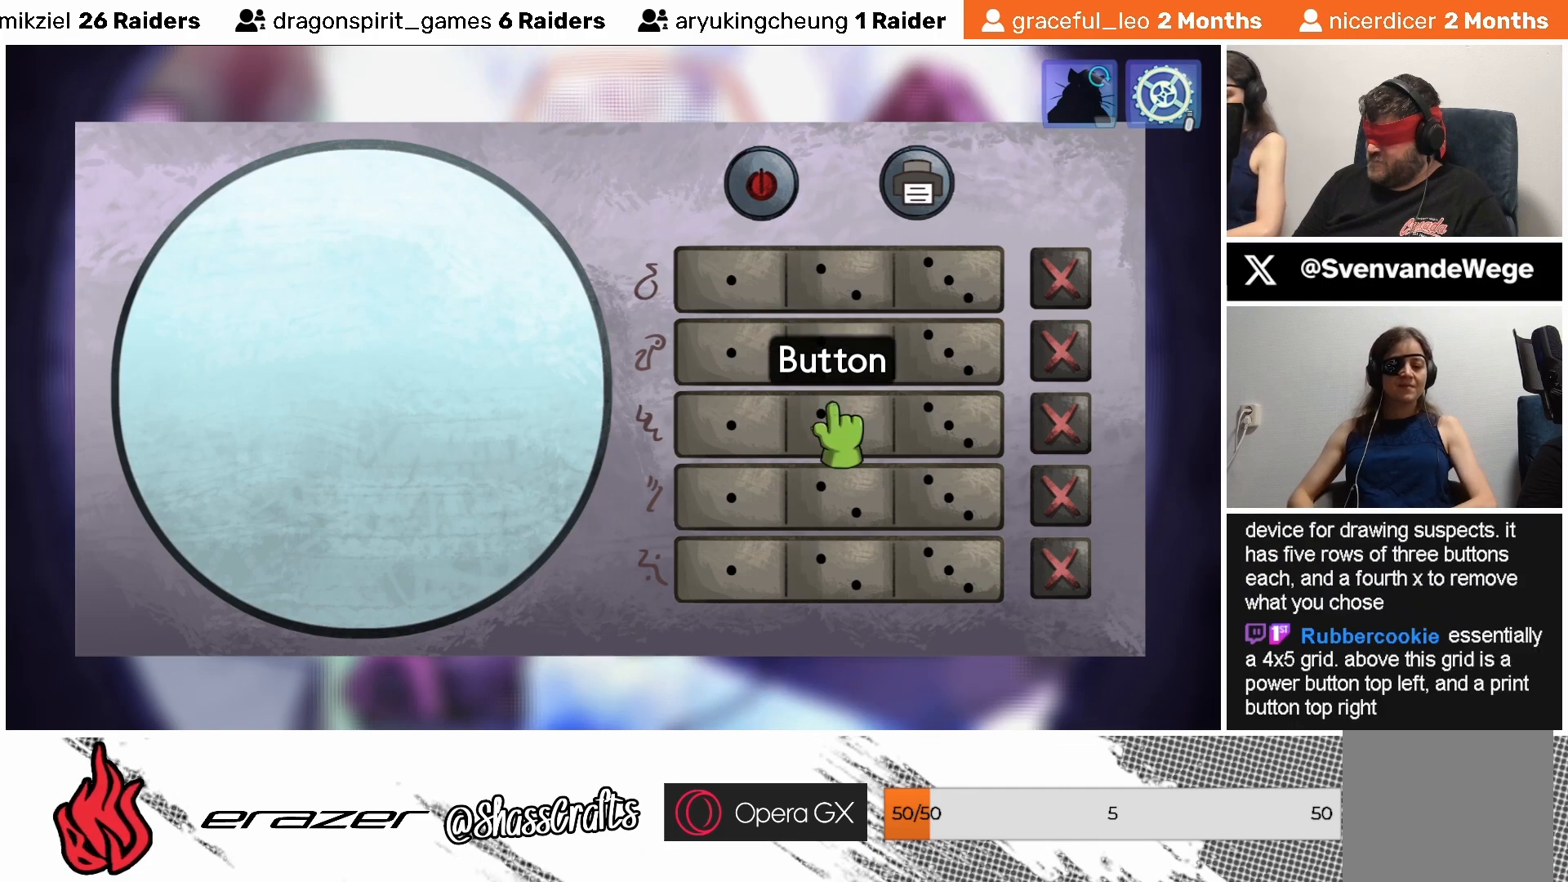
{"buttons": [], "left_stick": "center", "events": [[83, "DPAD_LEFT", "down"], [233, "DPAD_LEFT", "up"], [333, "DPAD_LEFT", "down"], [467, "DPAD_LEFT", "up"]]}
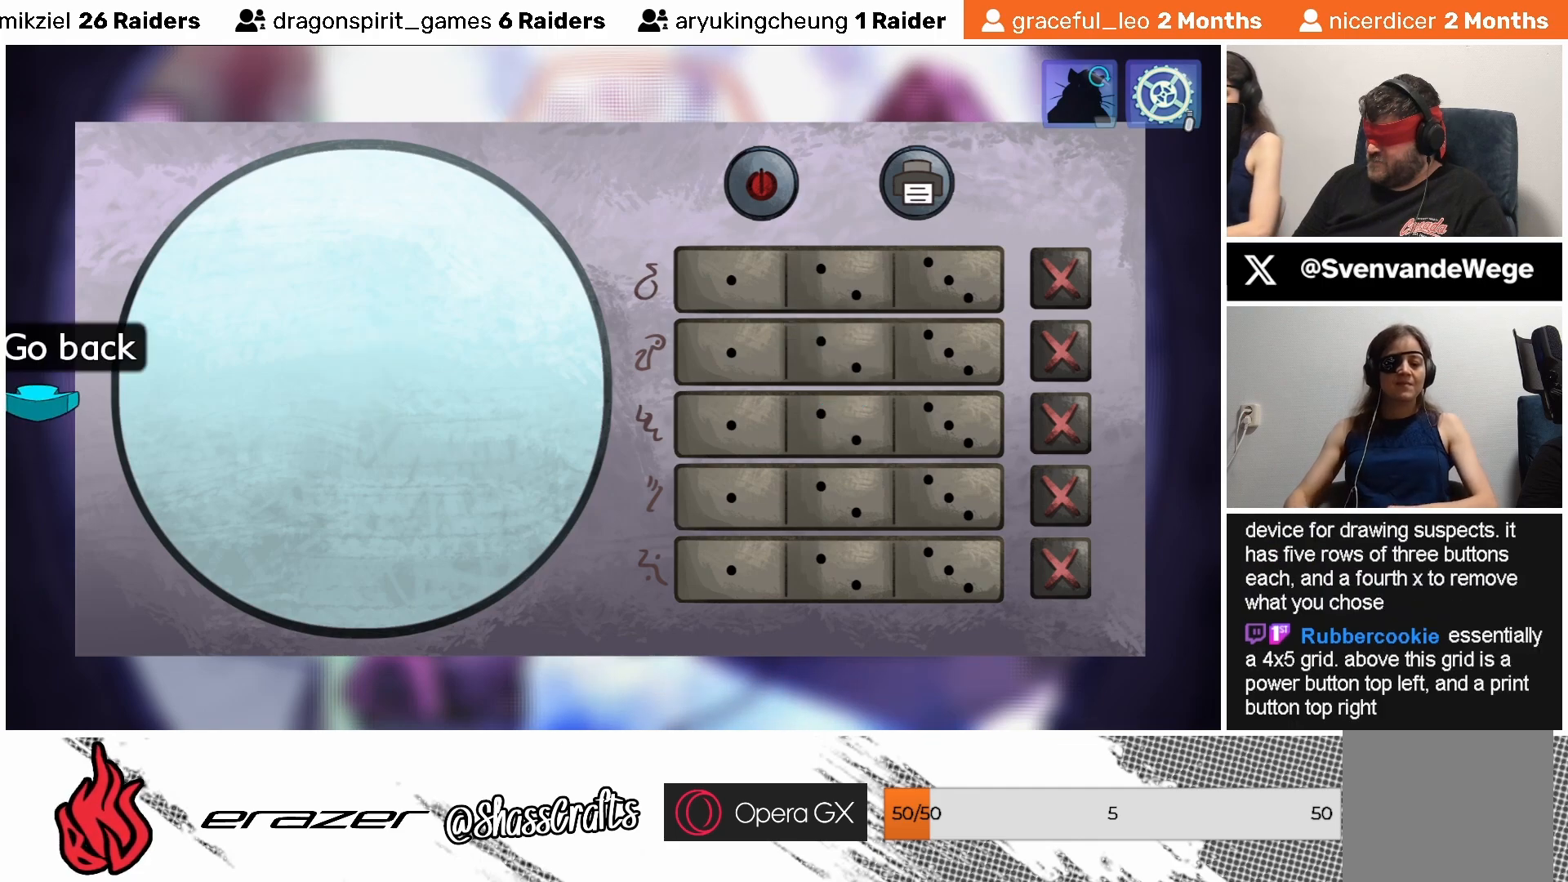
{"buttons": ["DPAD_RIGHT"], "left_stick": "center", "events": [[83, "DPAD_LEFT", "down"], [183, "DPAD_LEFT", "up"], [433, "DPAD_RIGHT", "down"]]}
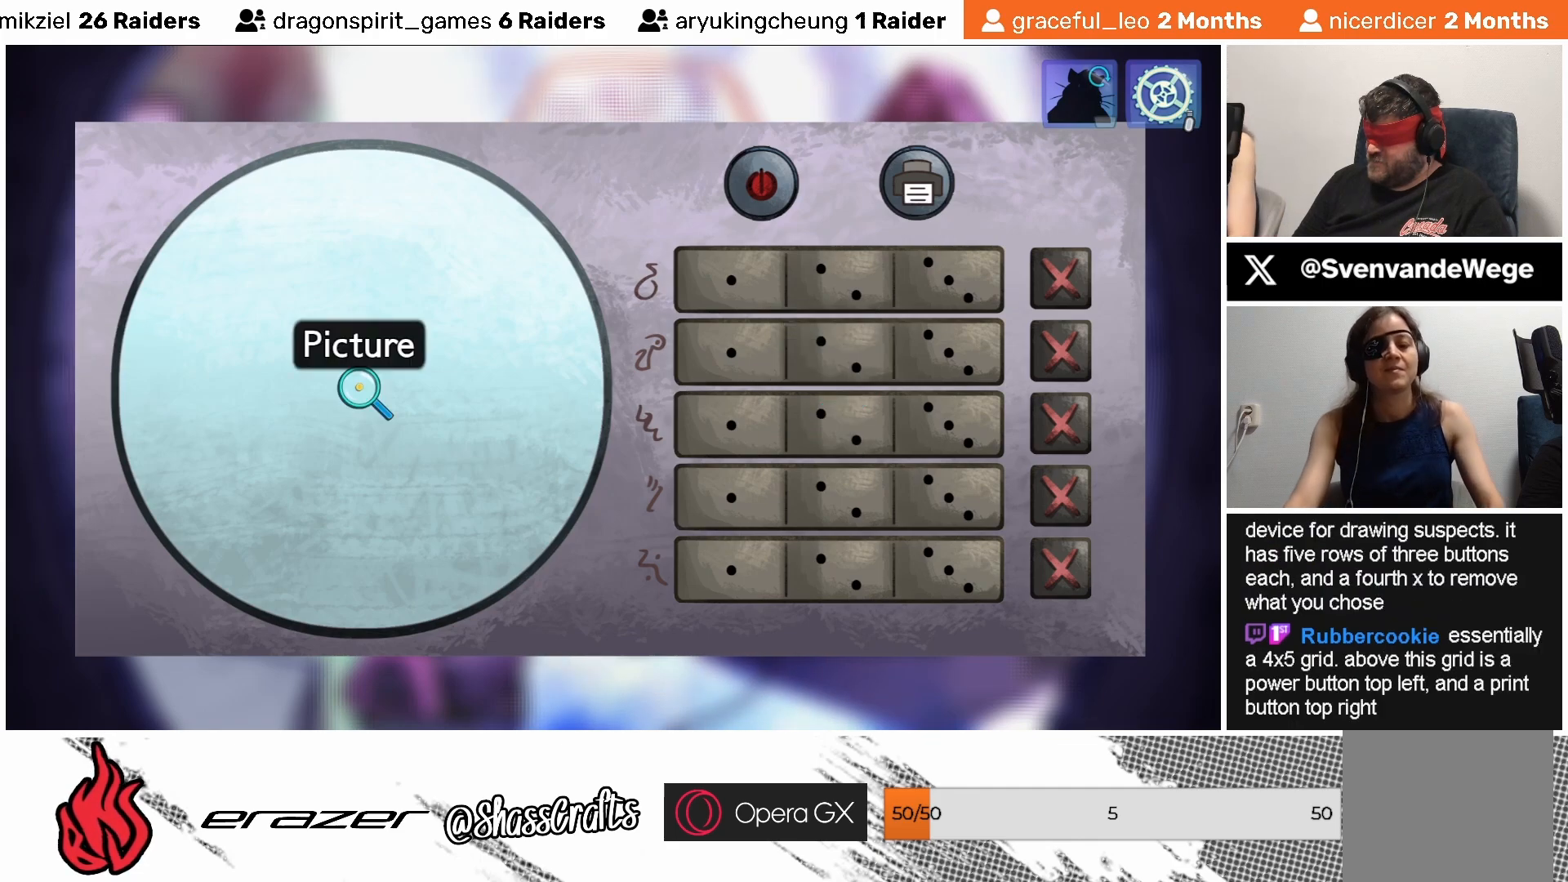
{"buttons": [], "left_stick": "center", "events": [[17, "DPAD_RIGHT", "up"], [417, "DPAD_RIGHT", "down"], [483, "DPAD_RIGHT", "up"]]}
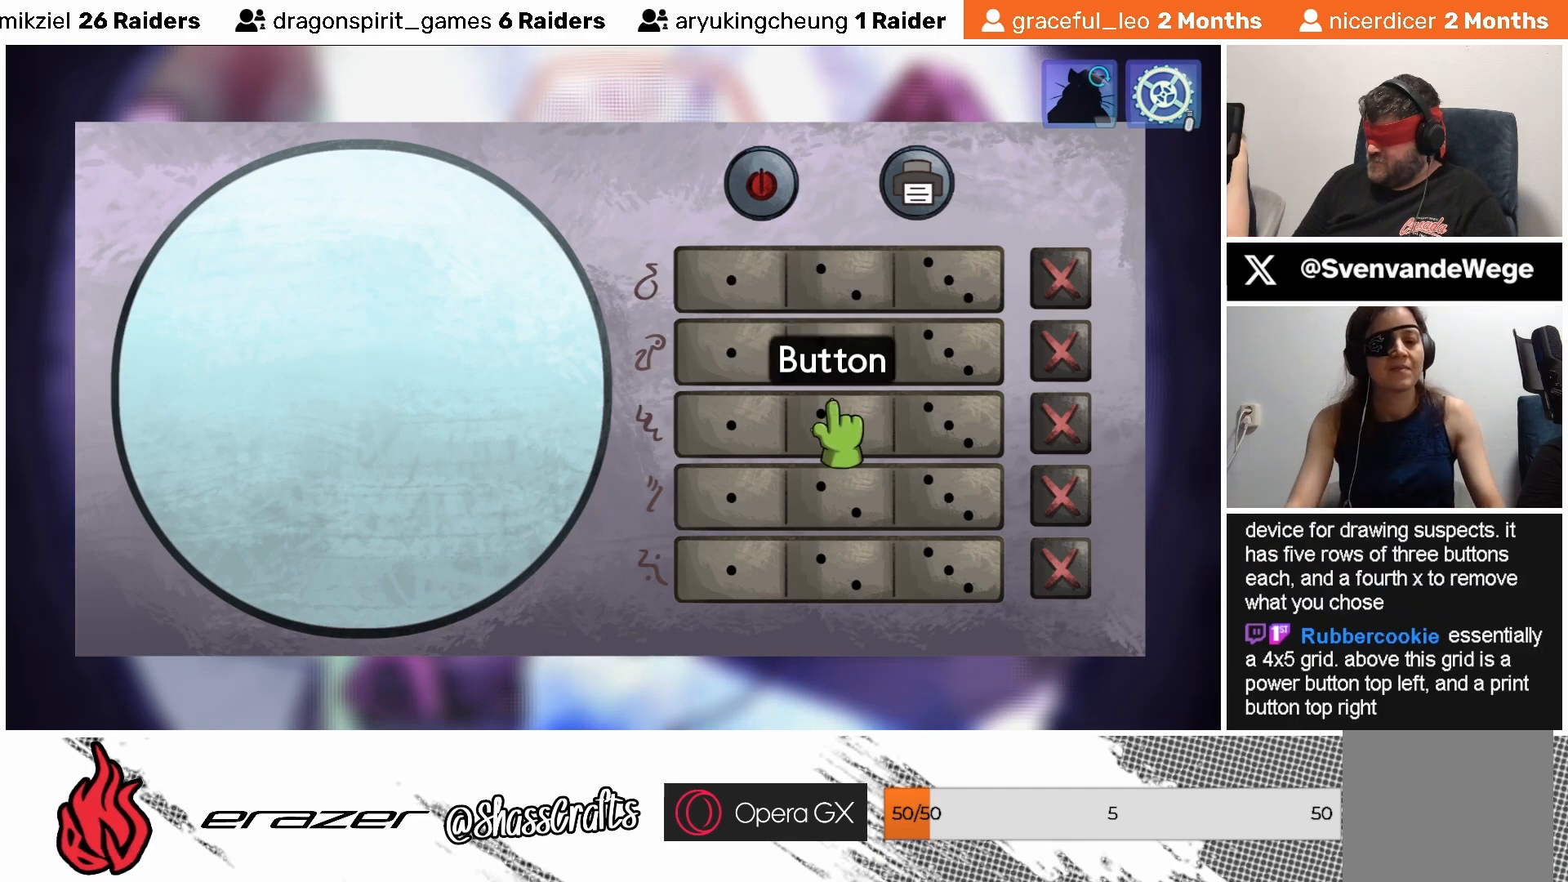
{"buttons": [], "left_stick": "center", "events": []}
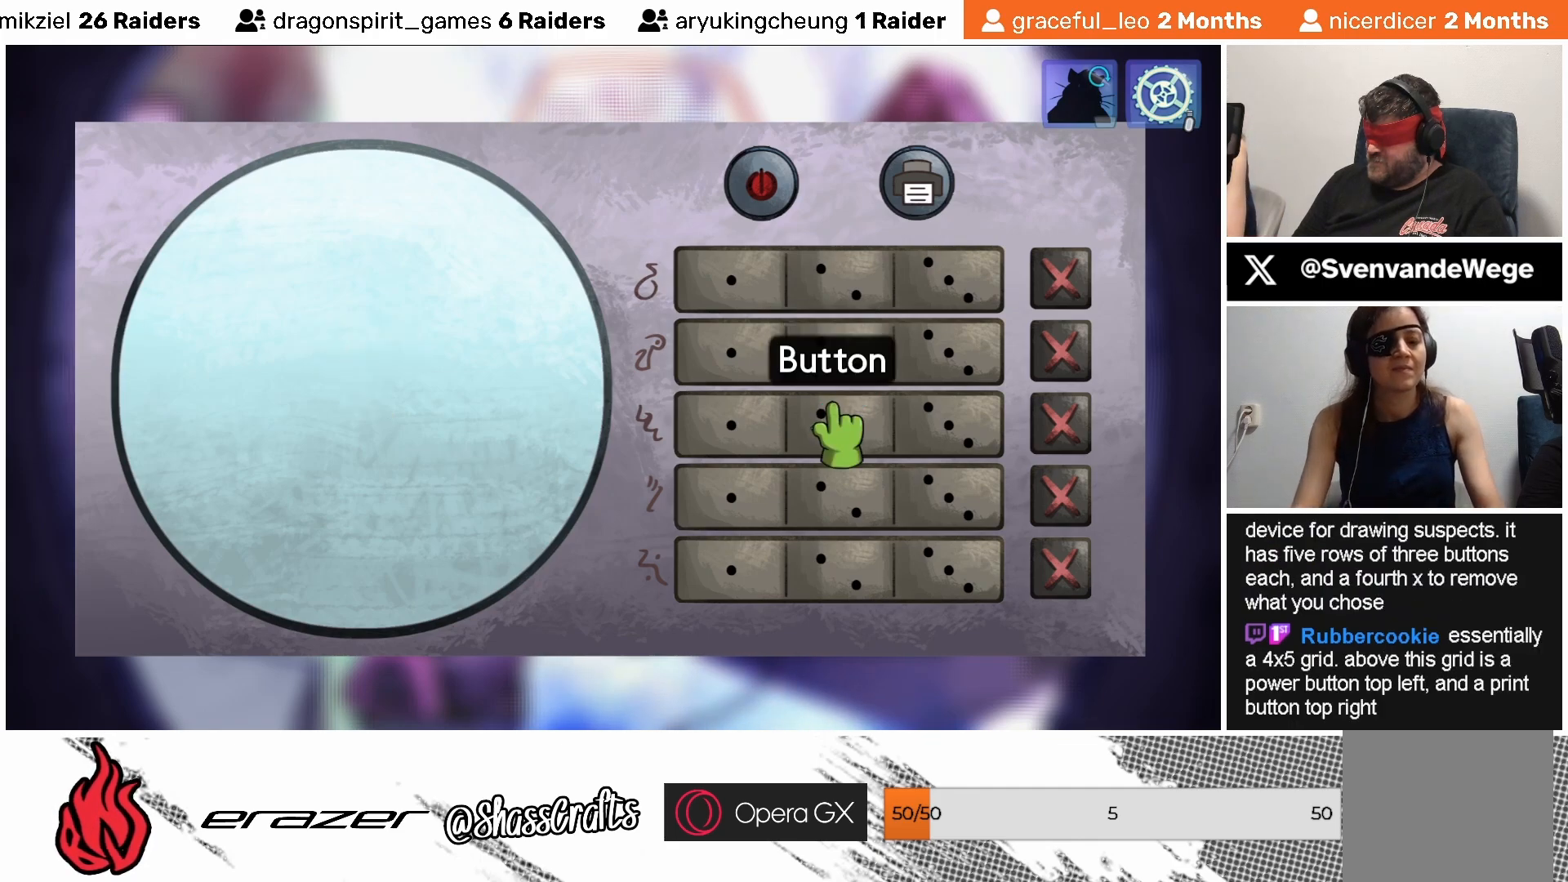
{"buttons": [], "left_stick": "center", "events": [[33, "CROSS", "down"], [117, "CROSS", "up"]]}
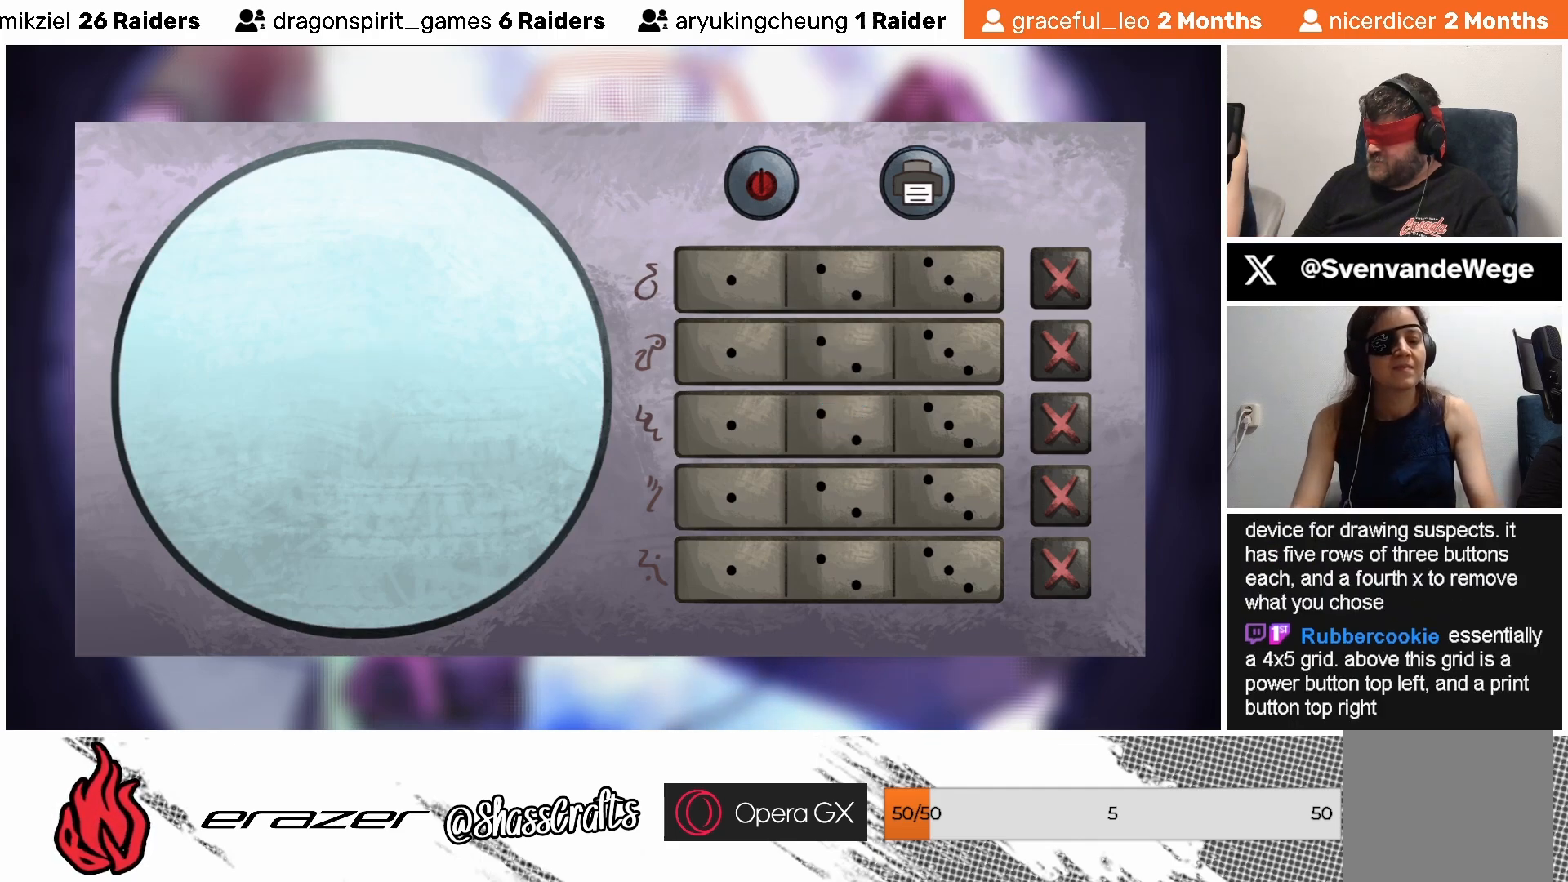
{"buttons": [], "left_stick": "center", "events": []}
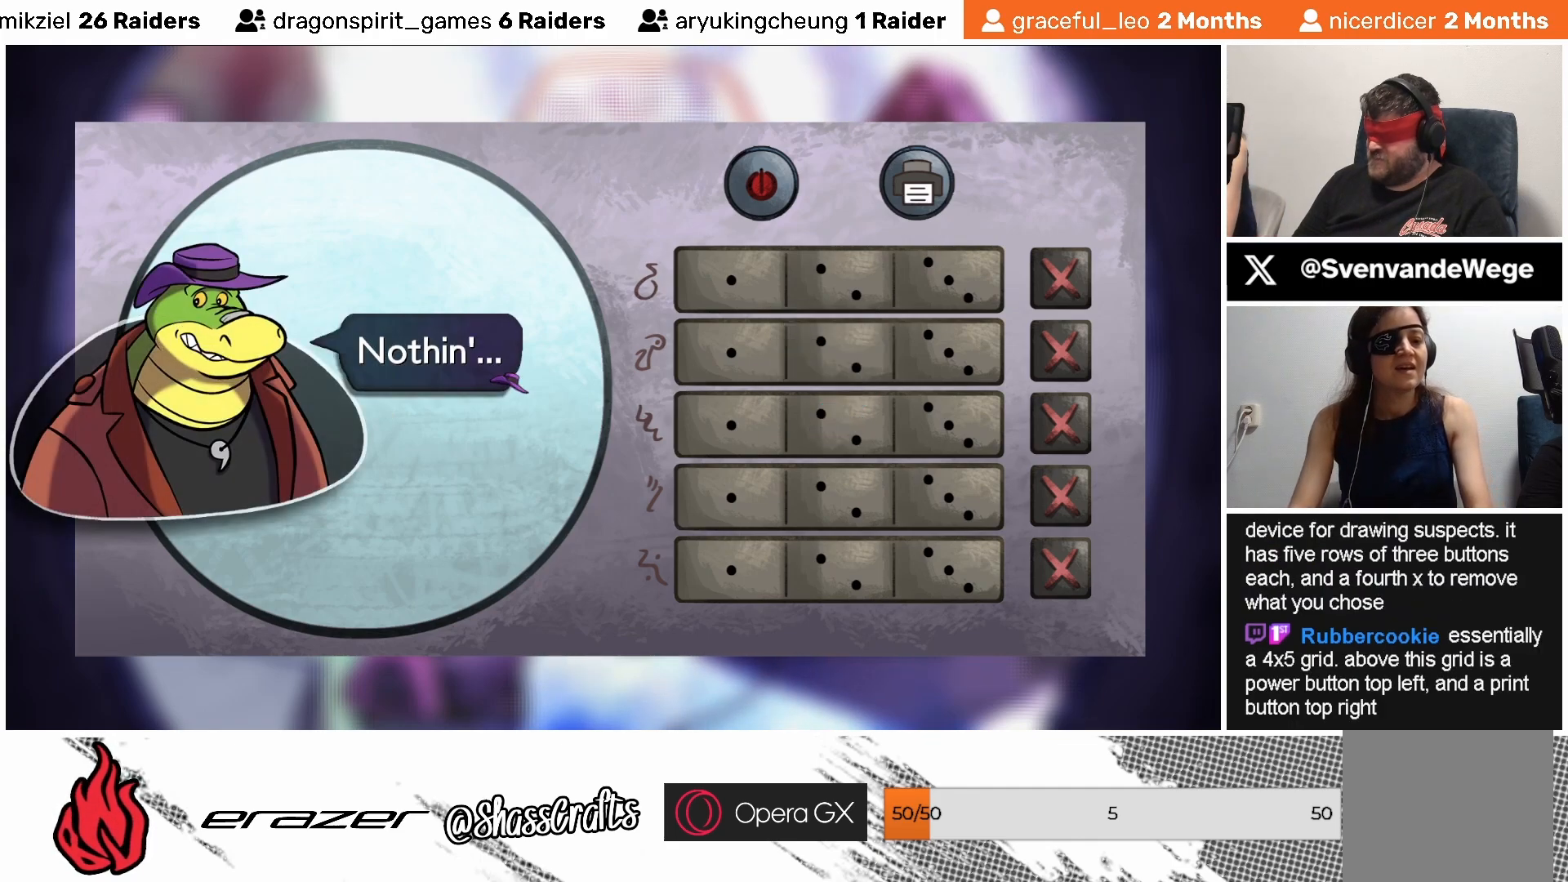
{"buttons": [], "left_stick": "center", "events": []}
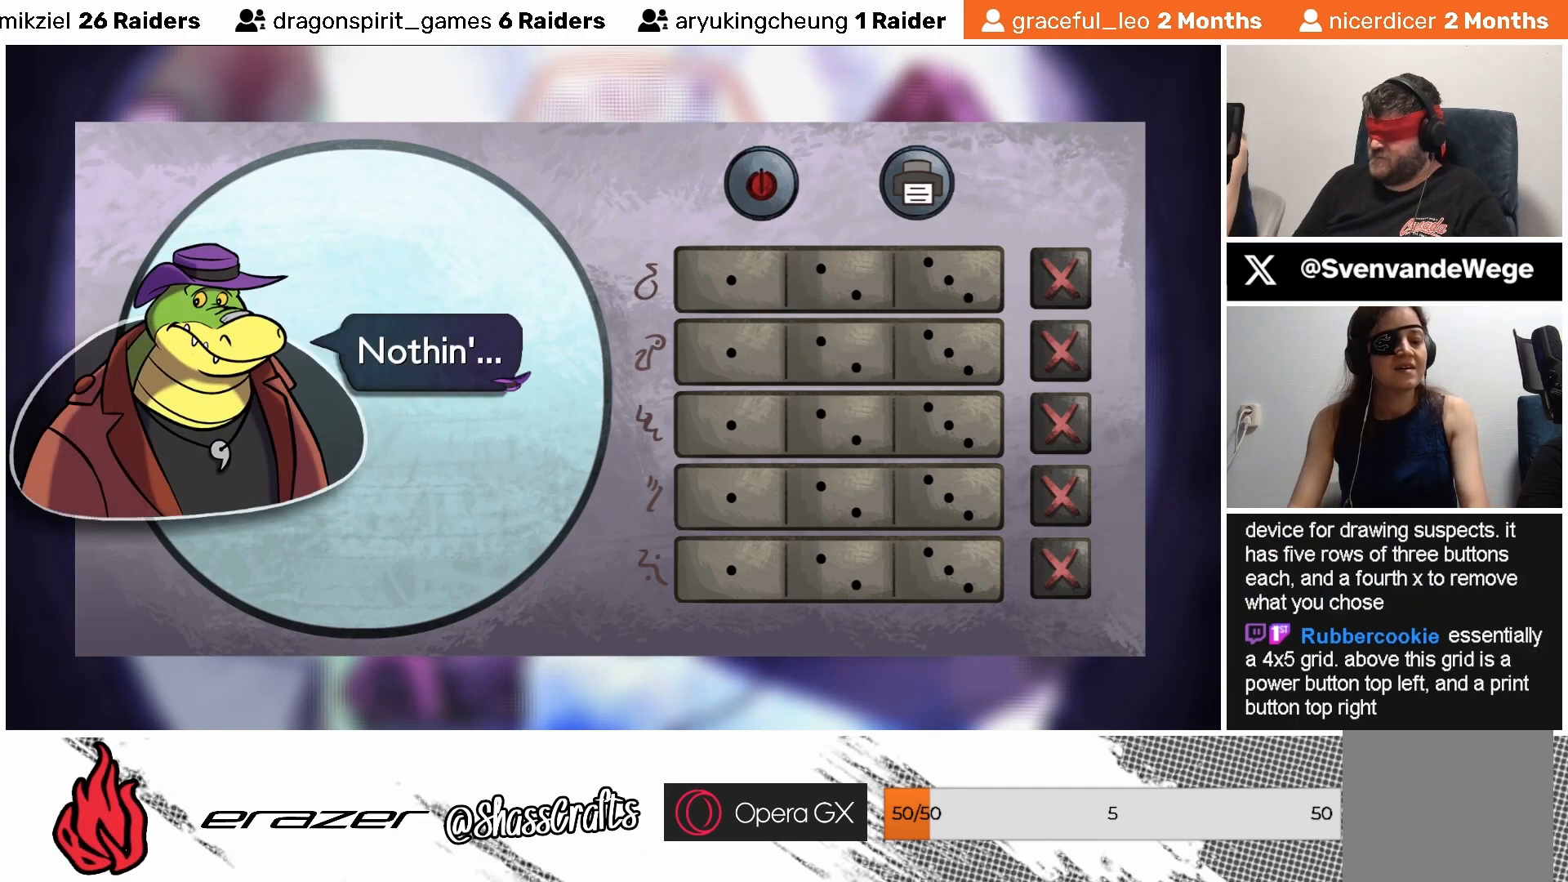
{"buttons": [], "left_stick": "center", "events": []}
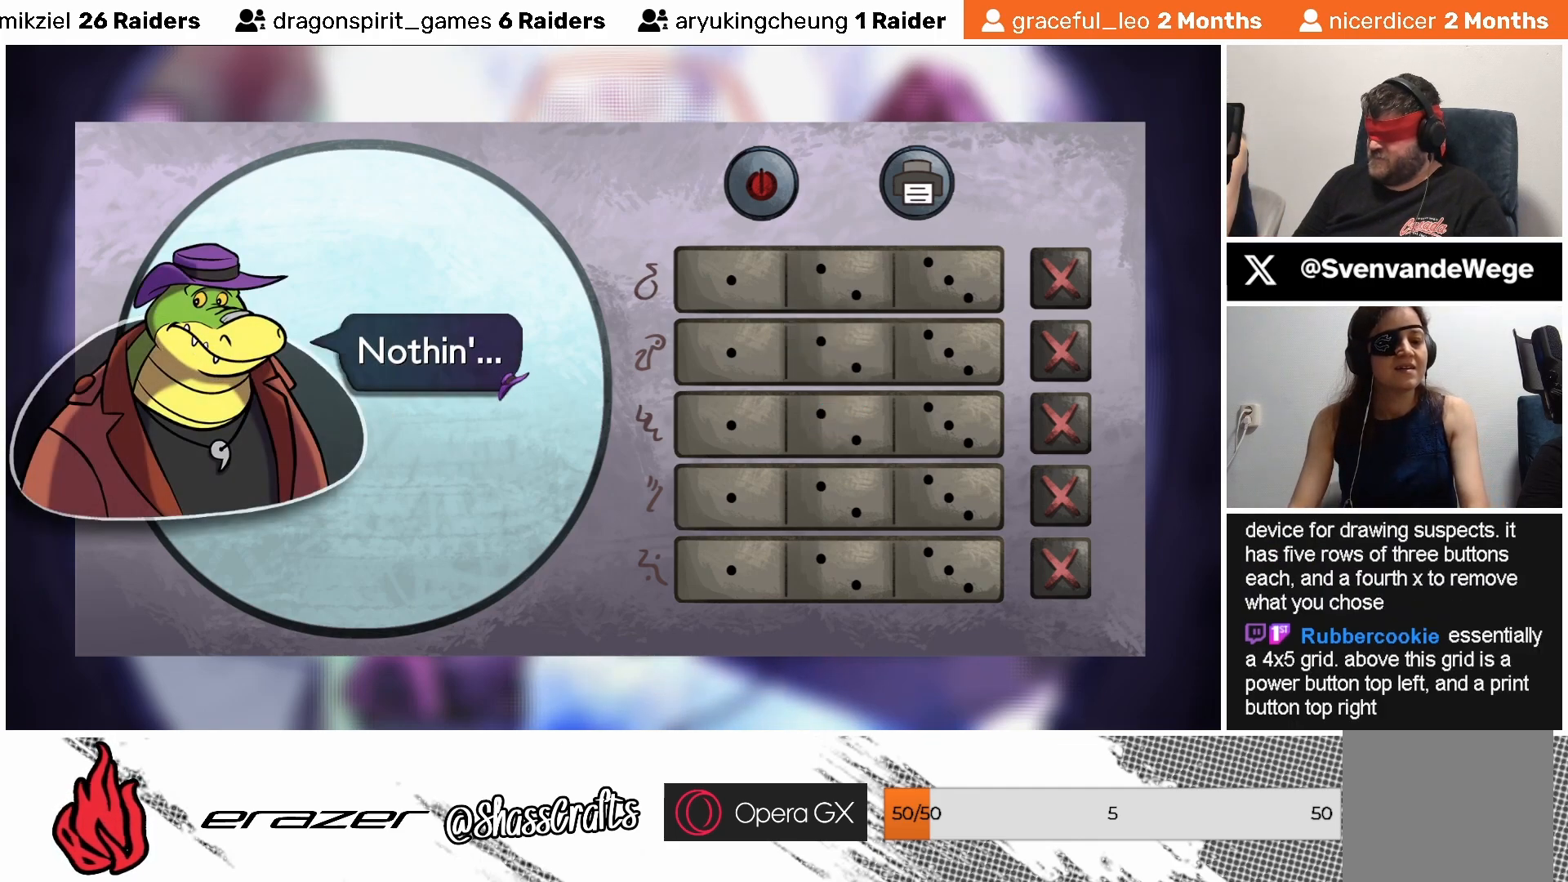
{"buttons": ["DPAD_LEFT"], "left_stick": "center", "events": [[383, "DPAD_LEFT", "down"]]}
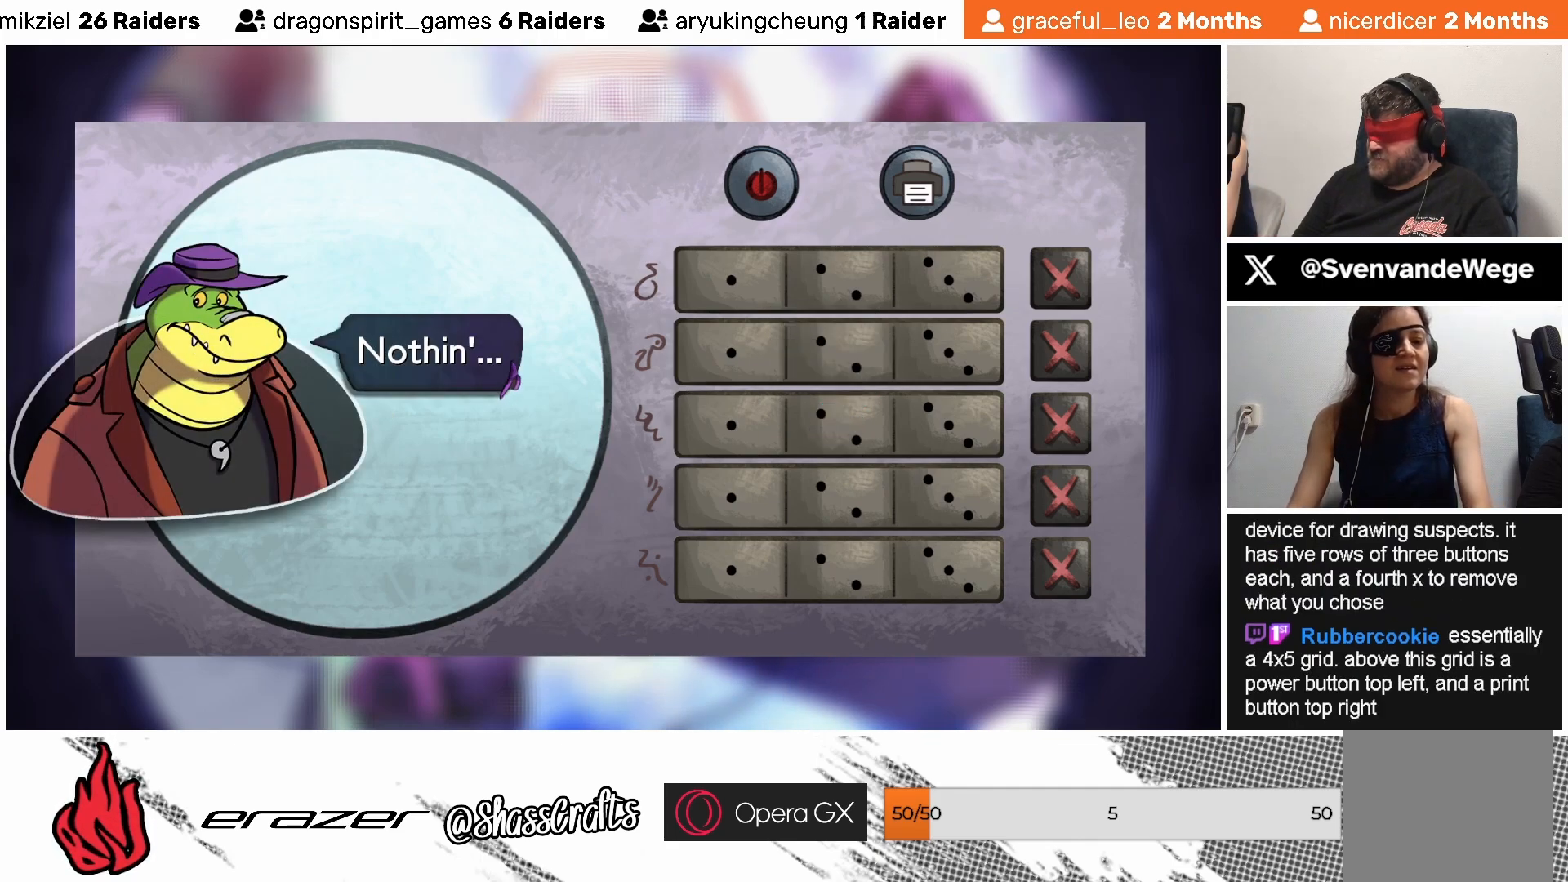
{"buttons": [], "left_stick": "center", "events": [[17, "DPAD_LEFT", "up"]]}